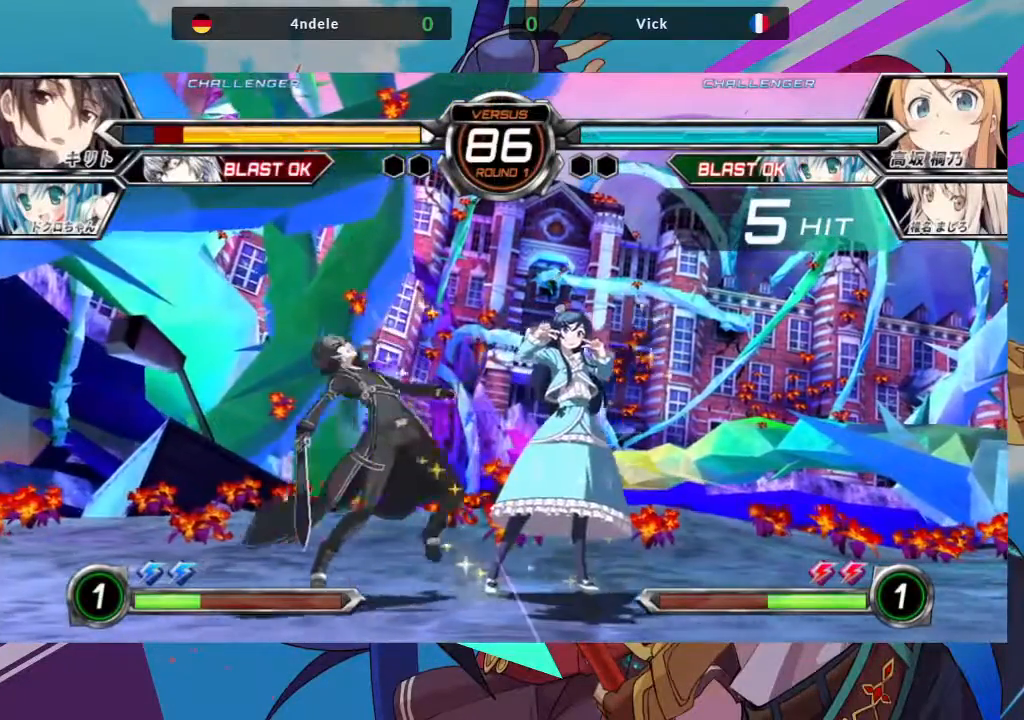
Gameplay with a controller (arcade stick); each line is a JSON object with the inputs held at the frame after it (dt_ms = milliseconds from this image to that frame). "events" lists button and stick changes between this image and that frame as [ms after this image, input, new state], when the widget could be followed in between. Not read: L3 R3.
{"dt_ms": 500, "buttons": [], "left_stick": "up-left", "events": [[133, "left_stick", "center"], [367, "left_stick", "up-left"]]}
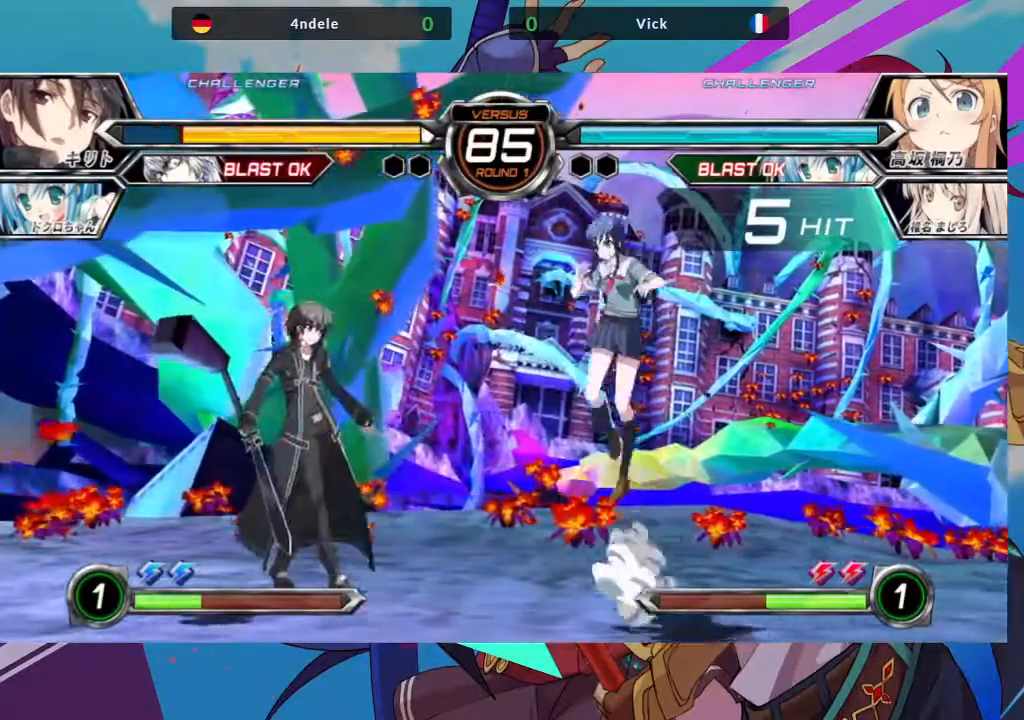
{"dt_ms": 500, "buttons": [], "left_stick": "down", "events": [[217, "left_stick", "center"], [267, "TRIANGLE", "down"], [400, "TRIANGLE", "up"], [483, "left_stick", "down"]]}
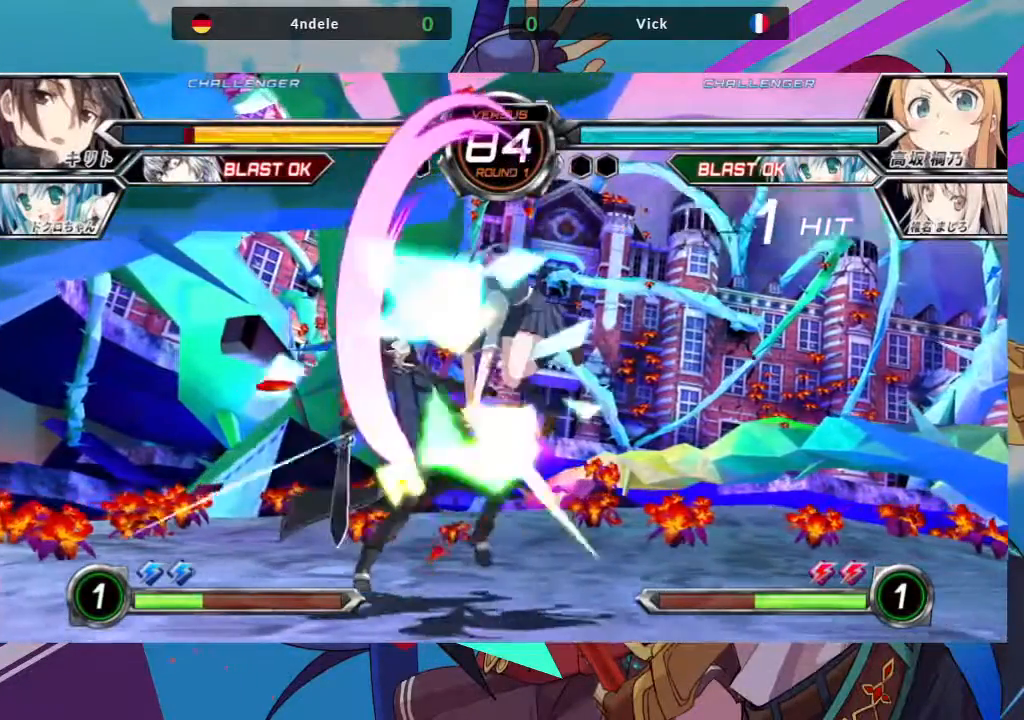
{"dt_ms": 500, "buttons": [], "left_stick": "center", "events": [[200, "SQUARE", "down"], [333, "SQUARE", "up"], [367, "TRIANGLE", "down"], [367, "left_stick", "center"], [483, "TRIANGLE", "up"]]}
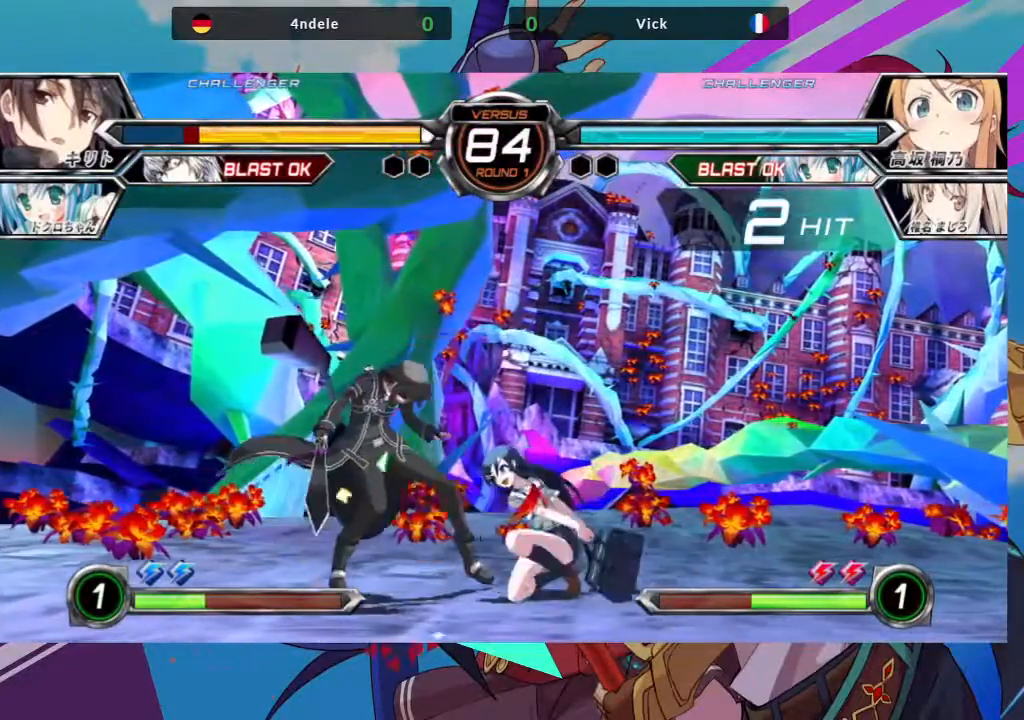
{"dt_ms": 500, "buttons": [], "left_stick": "down-right", "events": [[150, "R1", "down"], [267, "R1", "up"], [317, "left_stick", "left"], [417, "left_stick", "down-right"]]}
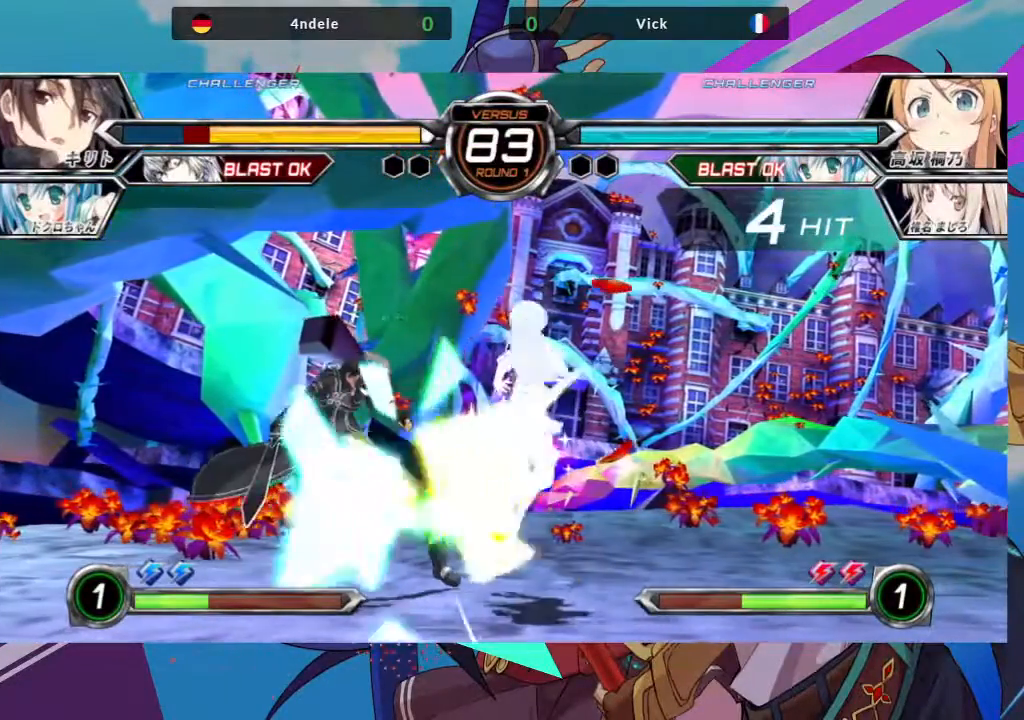
{"dt_ms": 500, "buttons": ["SQUARE"], "left_stick": "center", "events": [[33, "SQUARE", "down"], [33, "left_stick", "center"], [100, "SQUARE", "up"], [433, "SQUARE", "down"]]}
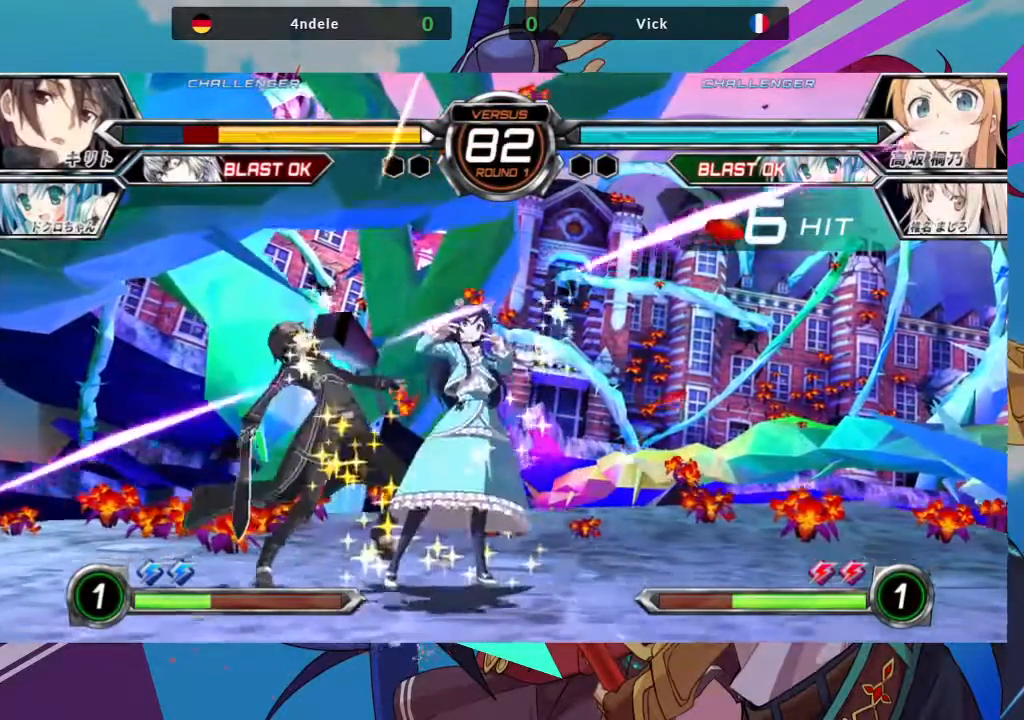
{"dt_ms": 500, "buttons": [], "left_stick": "down-right", "events": [[33, "SQUARE", "up"], [33, "left_stick", "down-right"]]}
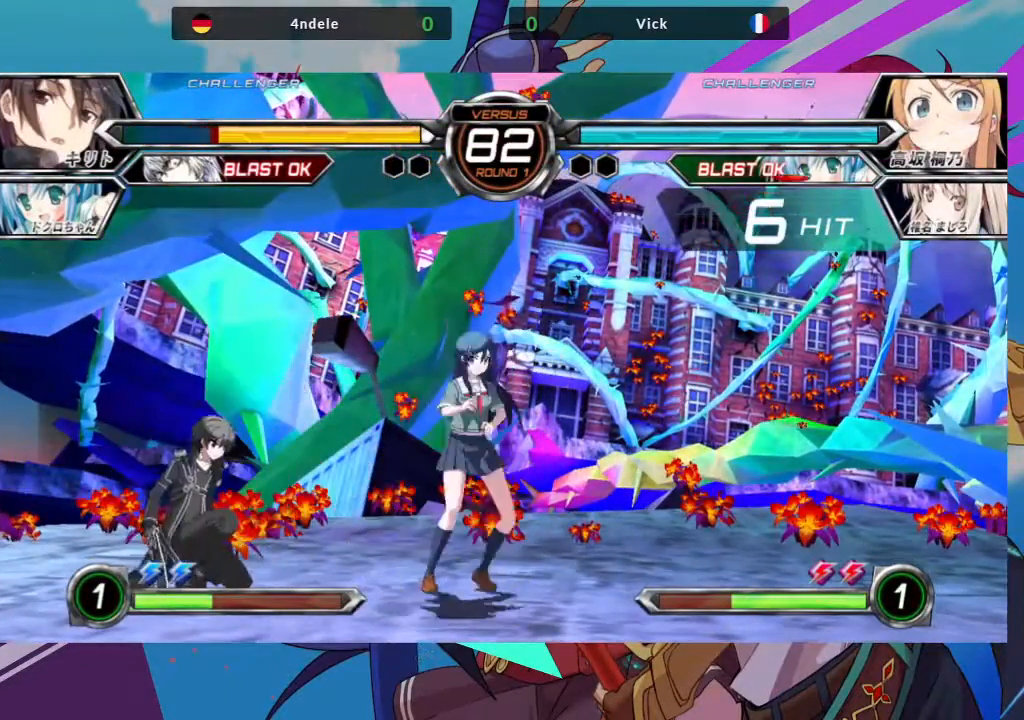
{"dt_ms": 500, "buttons": [], "left_stick": "down-right", "events": []}
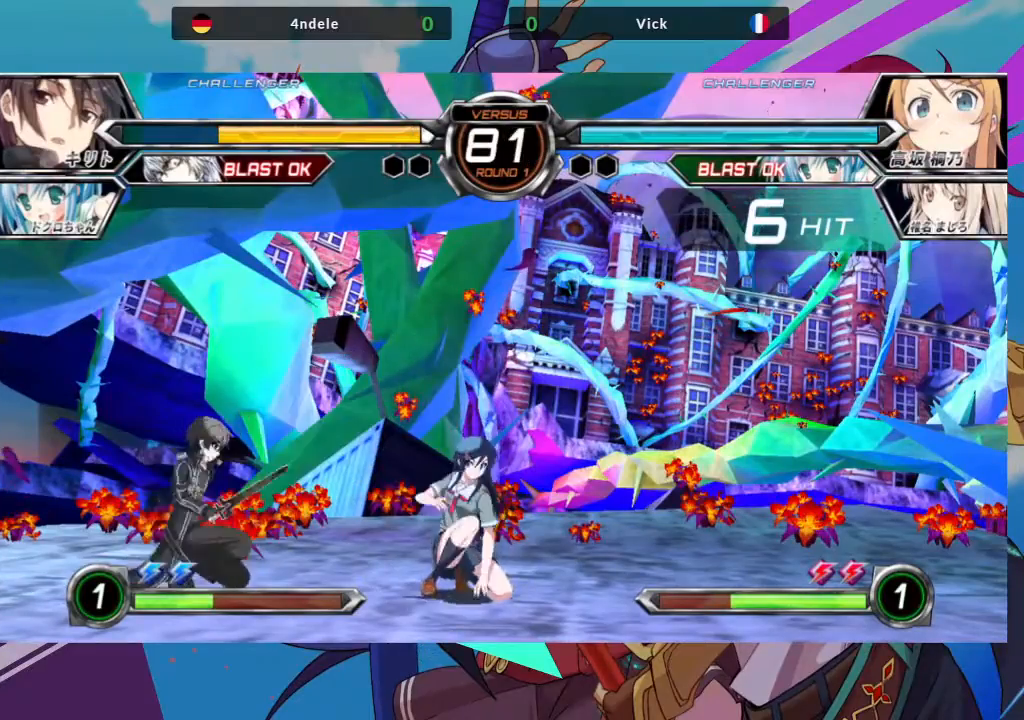
{"dt_ms": 500, "buttons": [], "left_stick": "center", "events": [[133, "left_stick", "up-left"], [433, "left_stick", "center"]]}
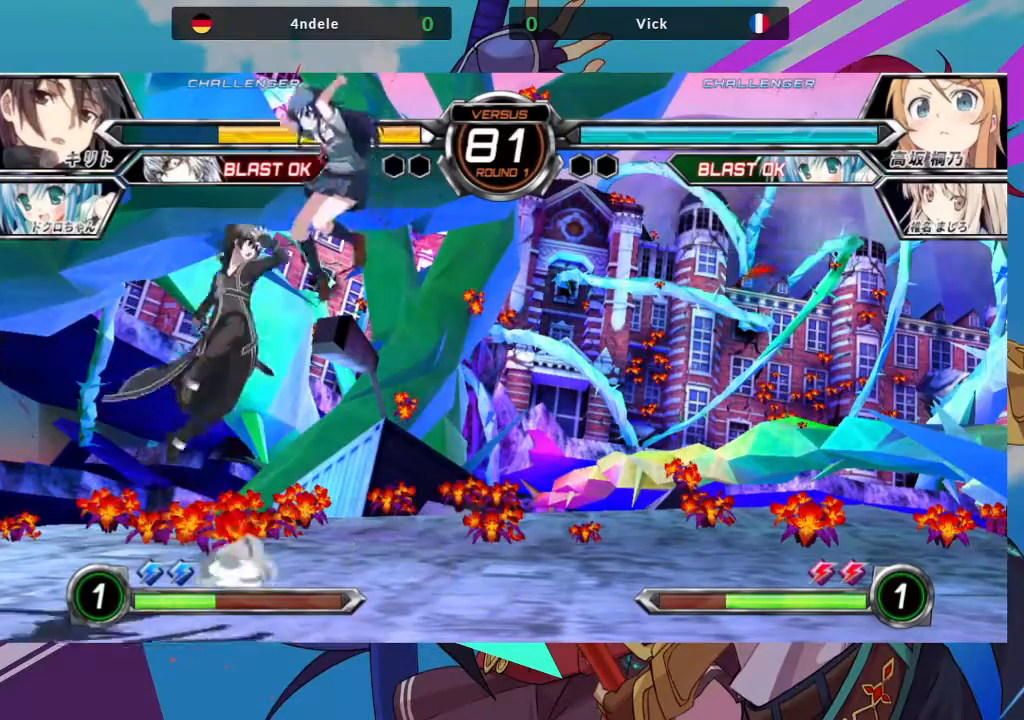
{"dt_ms": 500, "buttons": [], "left_stick": "down", "events": [[17, "R1", "down"], [133, "R1", "up"], [250, "left_stick", "down"]]}
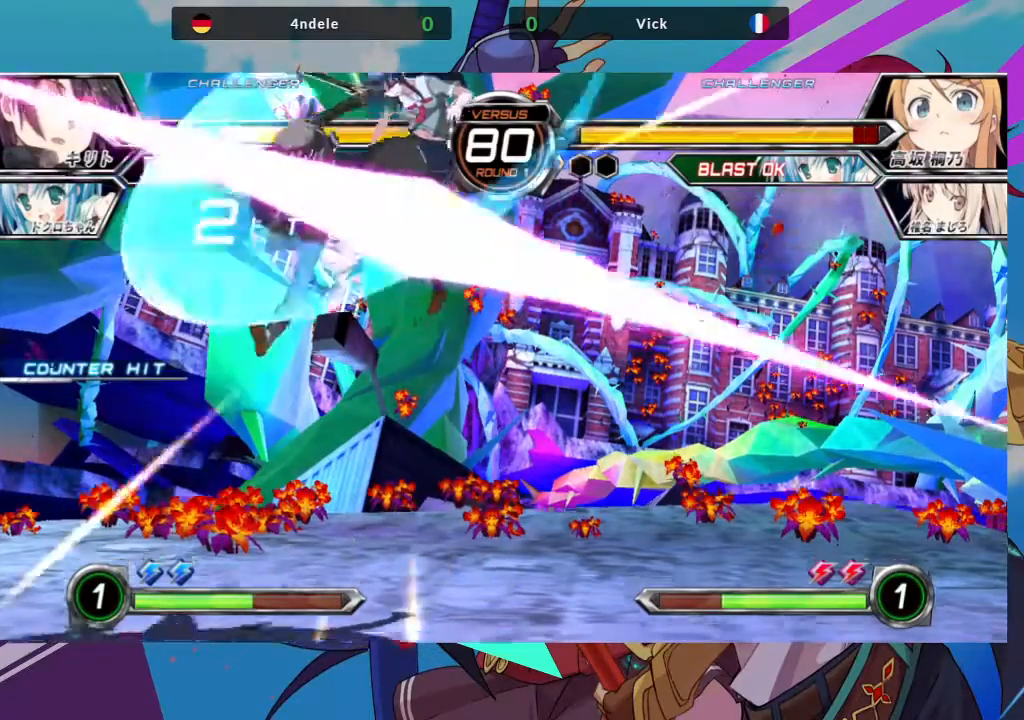
{"dt_ms": 1000, "buttons": [], "left_stick": "up"}
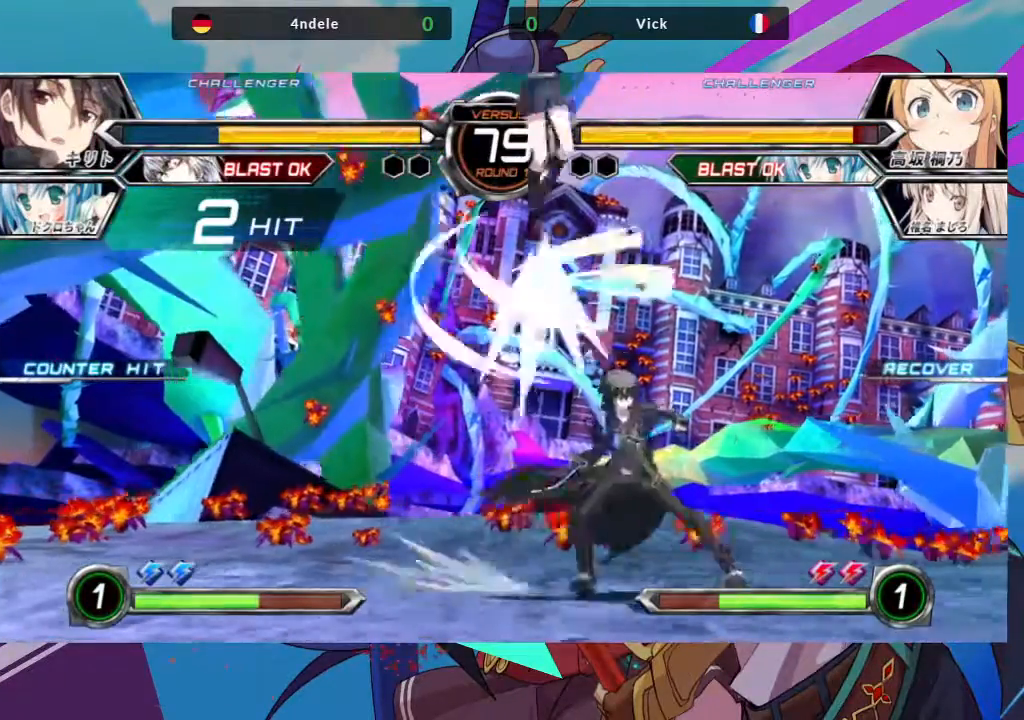
{"dt_ms": 500, "buttons": ["TRIANGLE"], "left_stick": "center", "events": [[350, "left_stick", "center"], [400, "TRIANGLE", "down"]]}
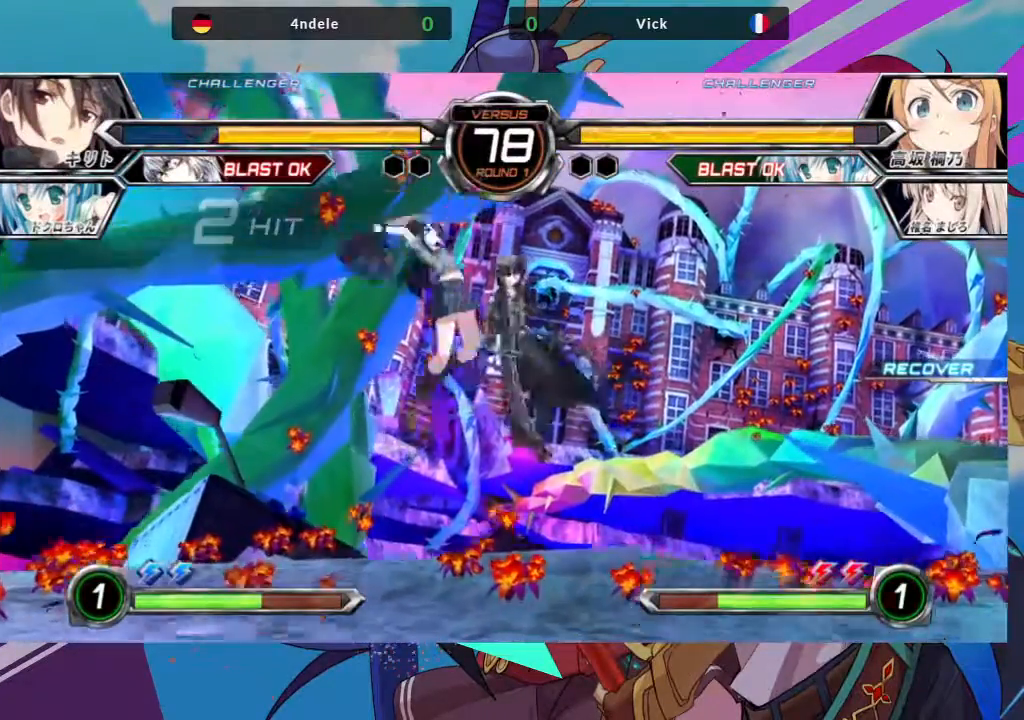
{"dt_ms": 500, "buttons": [], "left_stick": "down-left", "events": [[17, "TRIANGLE", "up"], [100, "left_stick", "down-left"]]}
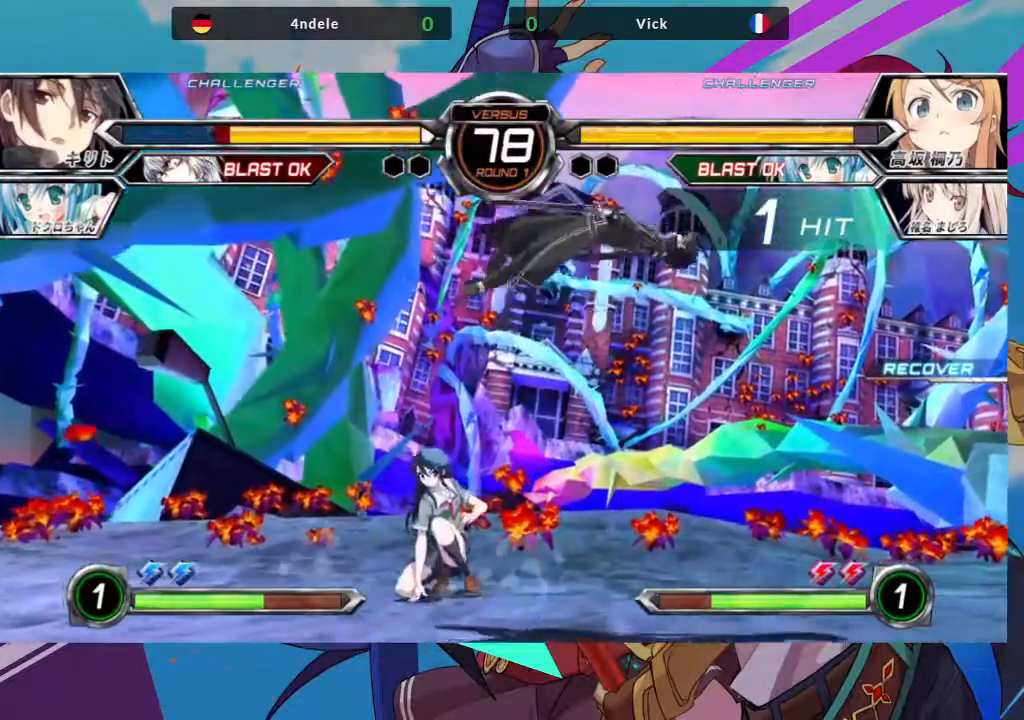
{"dt_ms": 1000, "buttons": ["SQUARE"], "left_stick": "down-left"}
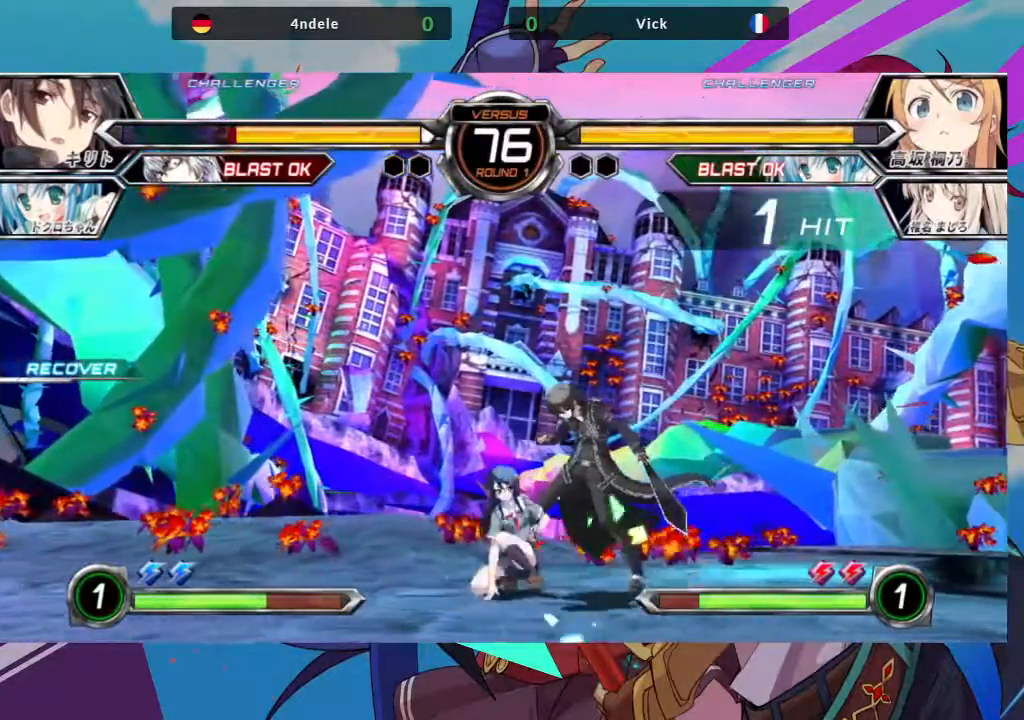
{"dt_ms": 500, "buttons": ["R1"], "left_stick": "down-left", "events": [[50, "SQUARE", "up"], [167, "TRIANGLE", "down"], [267, "TRIANGLE", "up"], [467, "R1", "down"]]}
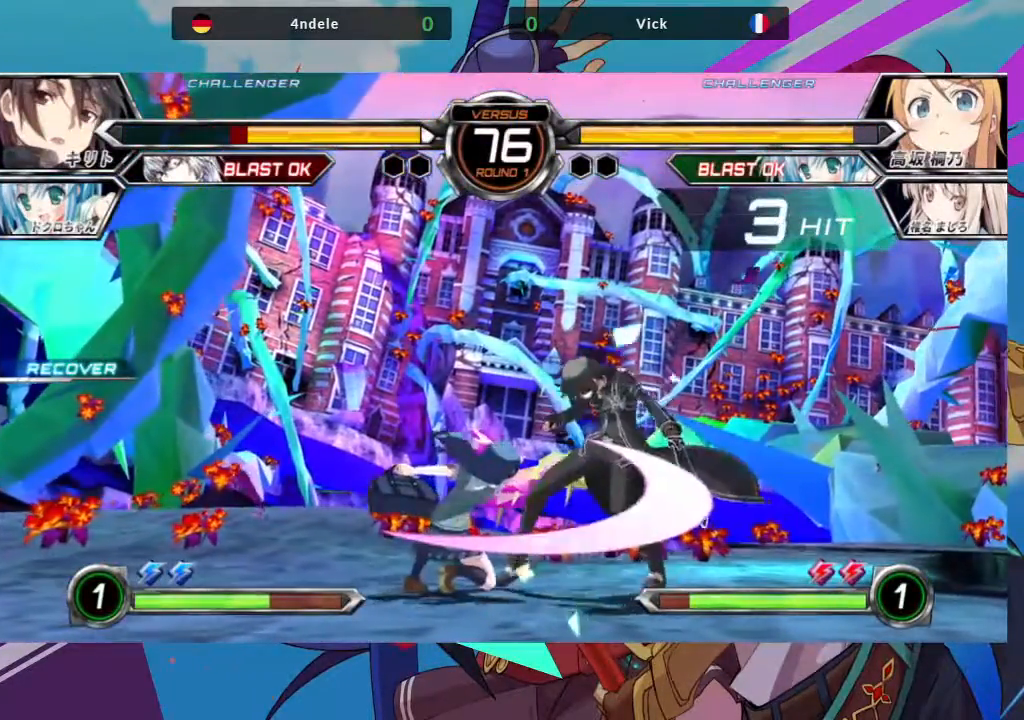
{"dt_ms": 500, "buttons": [], "left_stick": "center", "events": [[83, "R1", "up"], [233, "left_stick", "down-right"], [317, "SQUARE", "down"], [383, "left_stick", "center"], [400, "SQUARE", "up"]]}
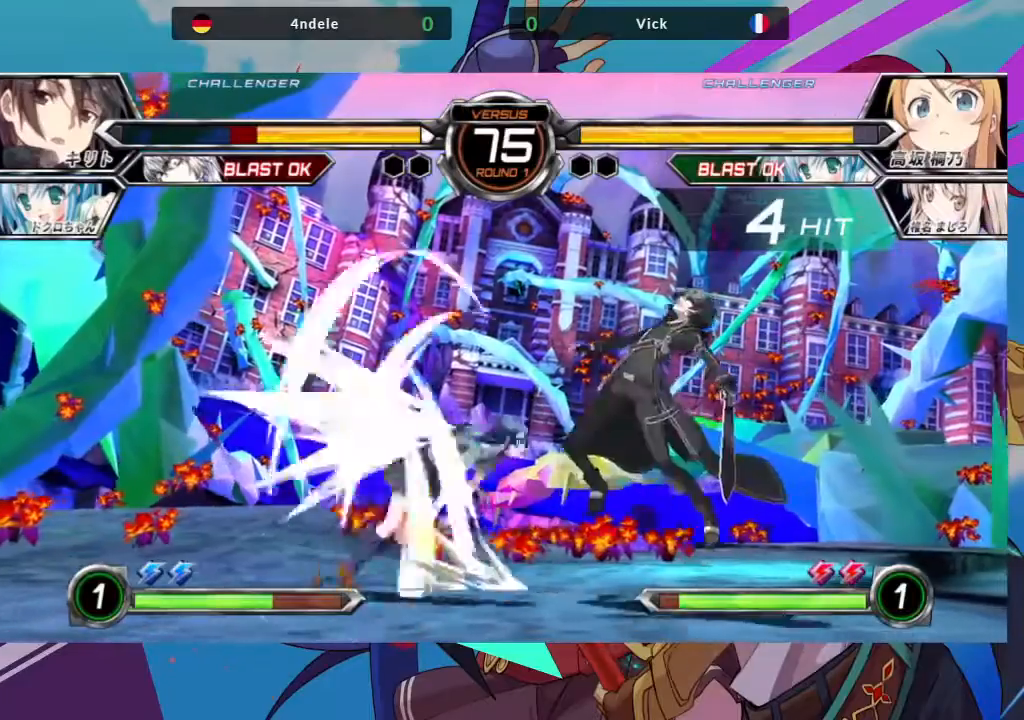
{"dt_ms": 500, "buttons": [], "left_stick": "down-right", "events": [[100, "left_stick", "left"], [217, "left_stick", "right"], [250, "TRIANGLE", "down"], [333, "left_stick", "center"], [350, "TRIANGLE", "up"], [433, "left_stick", "left"], [500, "left_stick", "down-right"]]}
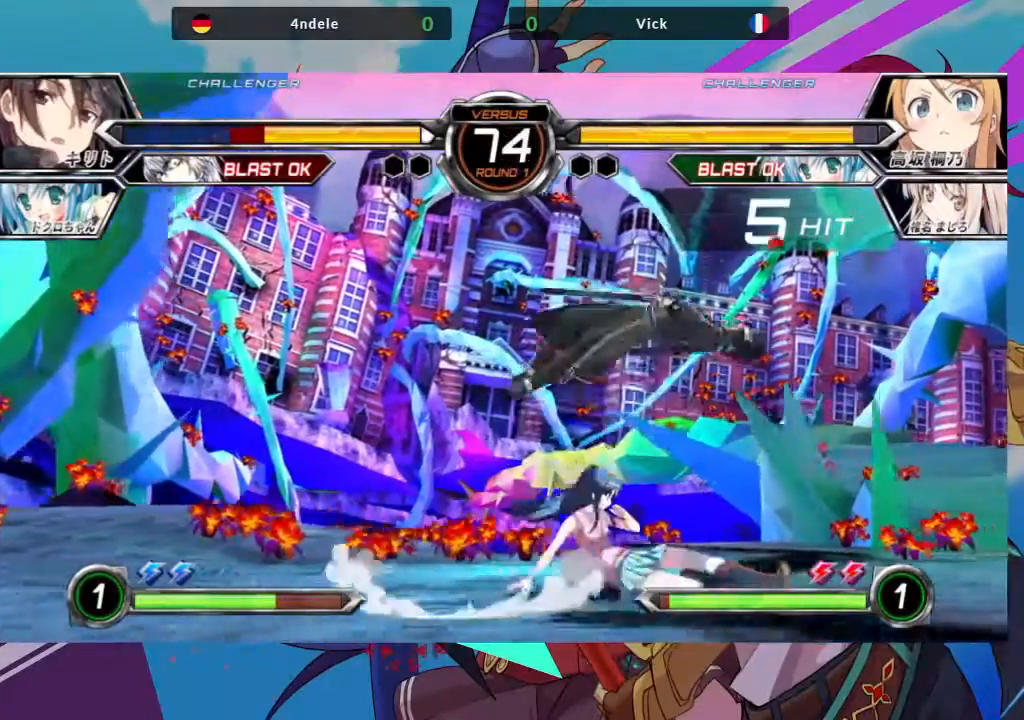
{"dt_ms": 500, "buttons": [], "left_stick": "center", "events": [[67, "left_stick", "right"], [83, "TRIANGLE", "down"], [167, "TRIANGLE", "up"], [167, "left_stick", "center"]]}
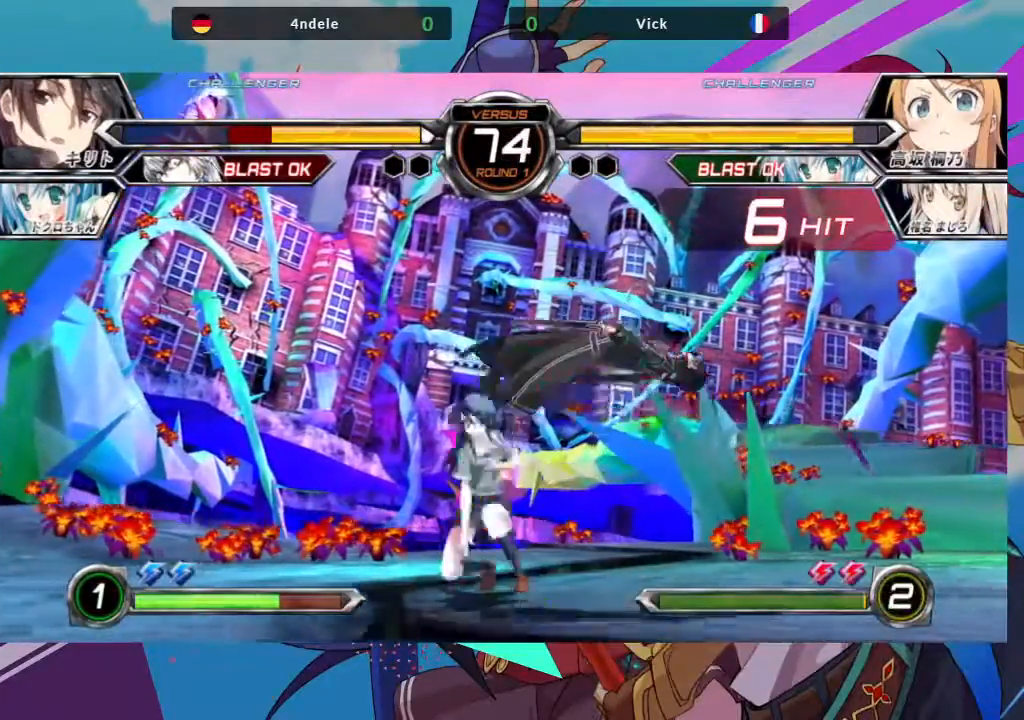
{"dt_ms": 500, "buttons": [], "left_stick": "right"}
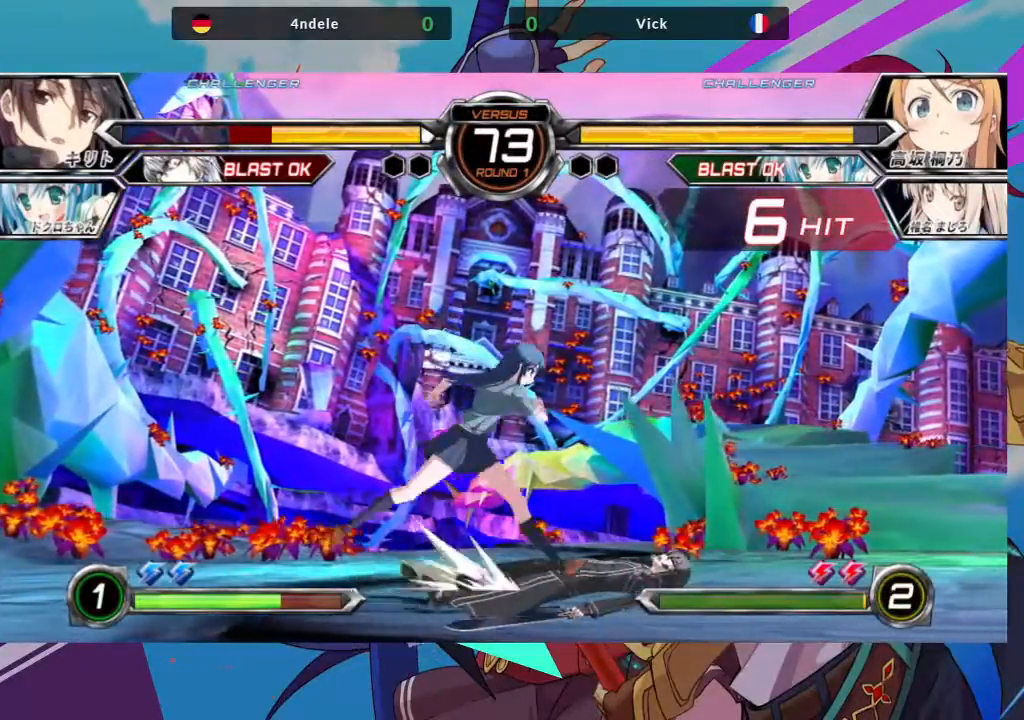
{"dt_ms": 500, "buttons": [], "left_stick": "down-left", "events": [[133, "left_stick", "down"], [200, "left_stick", "down-left"], [350, "SQUARE", "down"], [433, "SQUARE", "up"]]}
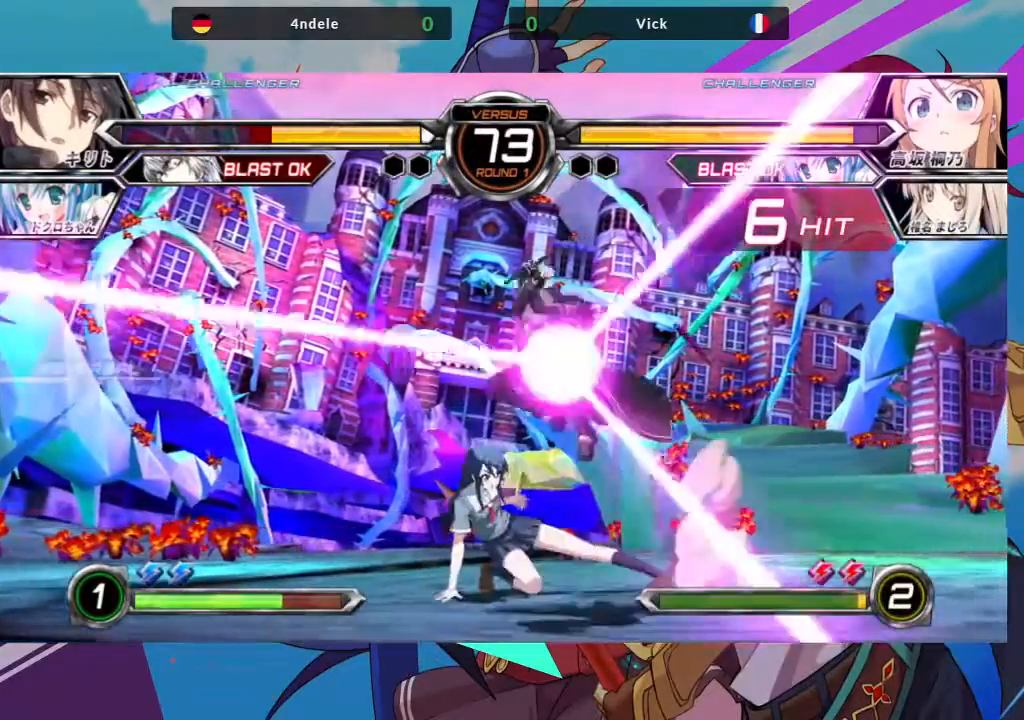
{"dt_ms": 500, "buttons": [], "left_stick": "down-left"}
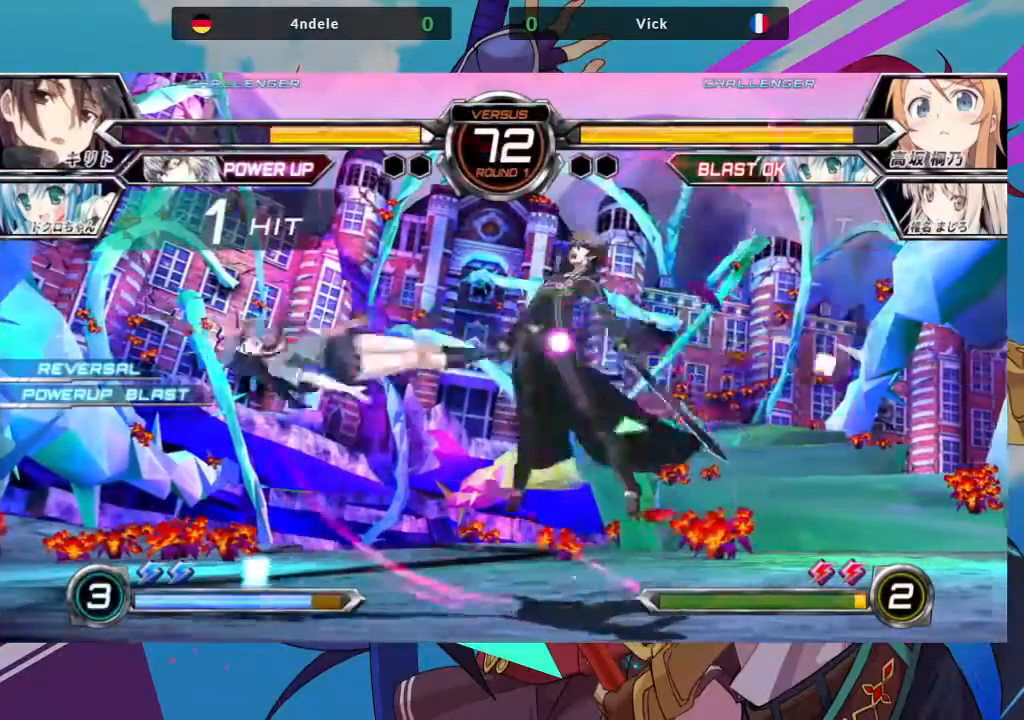
{"dt_ms": 1000, "buttons": [], "left_stick": "up-left"}
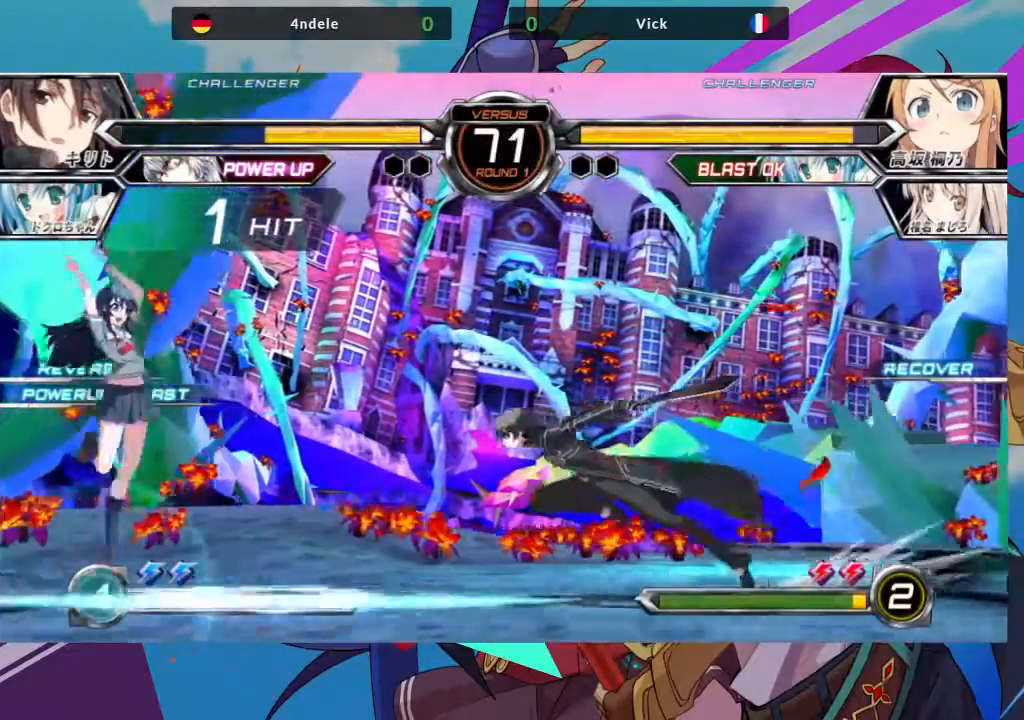
{"dt_ms": 500, "buttons": [], "left_stick": "left", "events": [[233, "left_stick", "center"], [333, "left_stick", "left"], [400, "left_stick", "center"], [467, "left_stick", "left"]]}
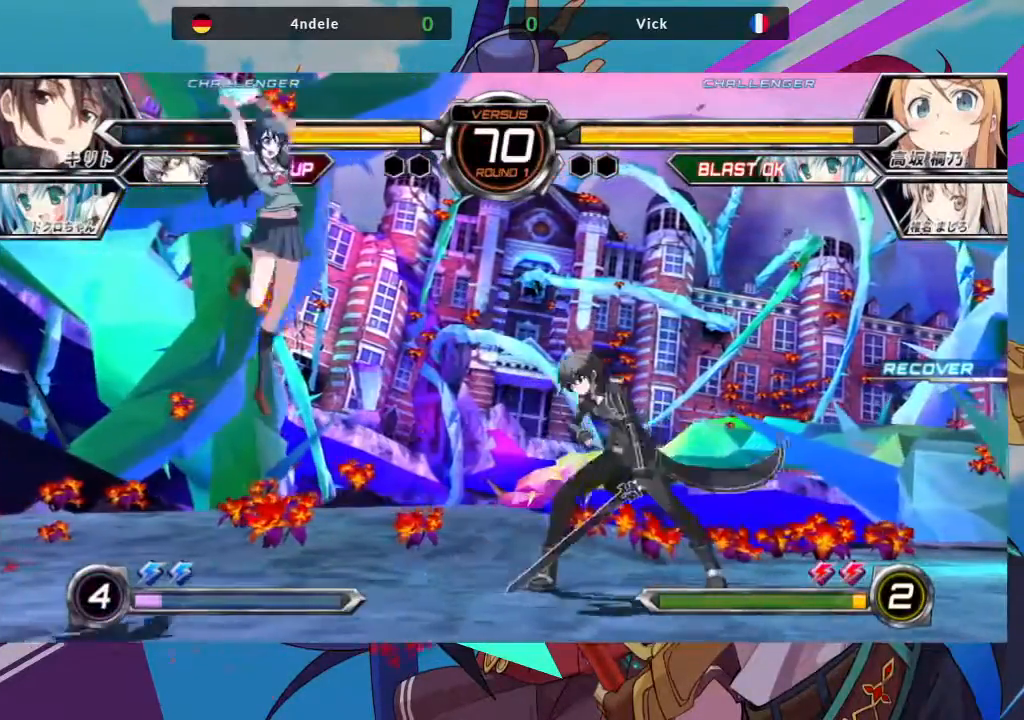
{"dt_ms": 500, "buttons": [], "left_stick": "left", "events": [[267, "SQUARE", "down"], [333, "SQUARE", "up"]]}
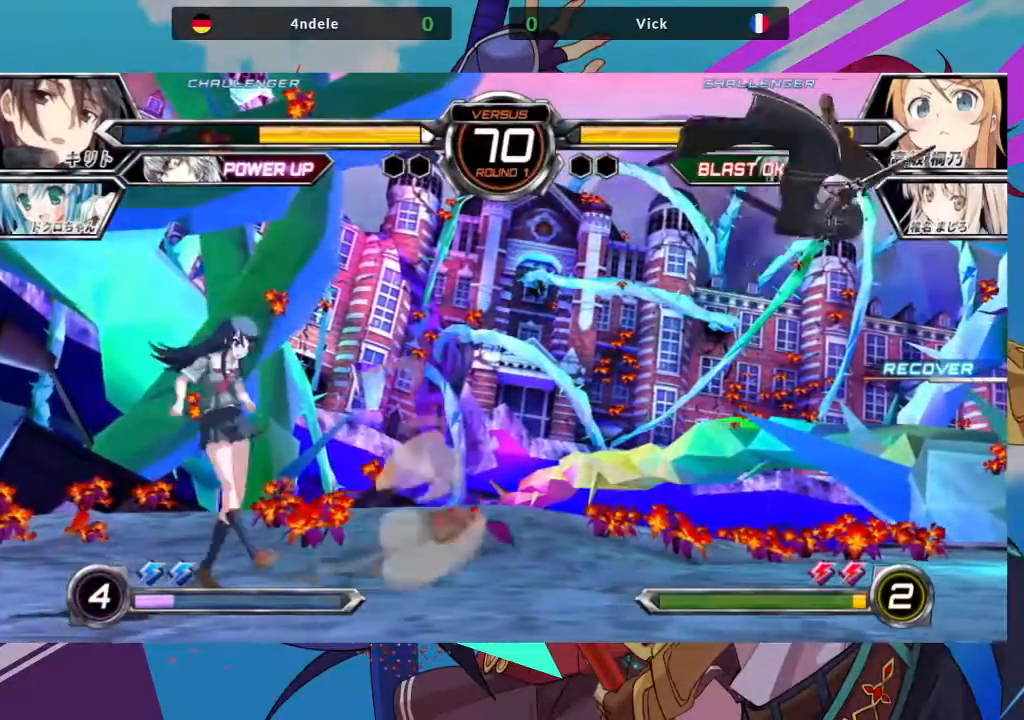
{"dt_ms": 500, "buttons": [], "left_stick": "center", "events": [[183, "left_stick", "down"], [283, "SQUARE", "down"], [333, "left_stick", "center"], [367, "SQUARE", "up"]]}
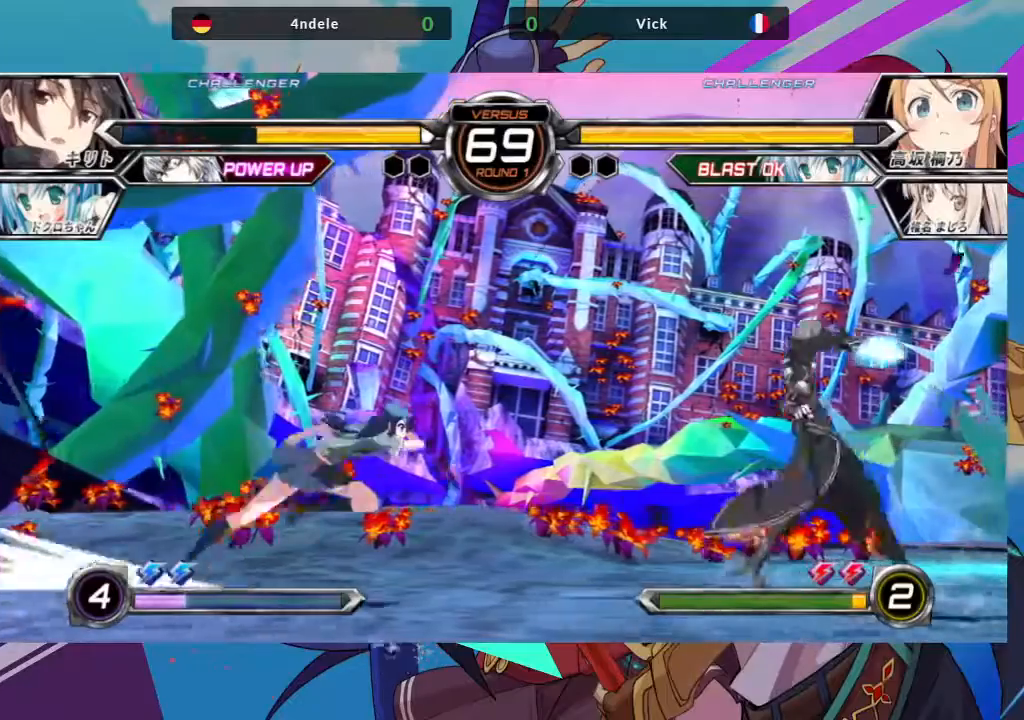
{"dt_ms": 500, "buttons": [], "left_stick": "center"}
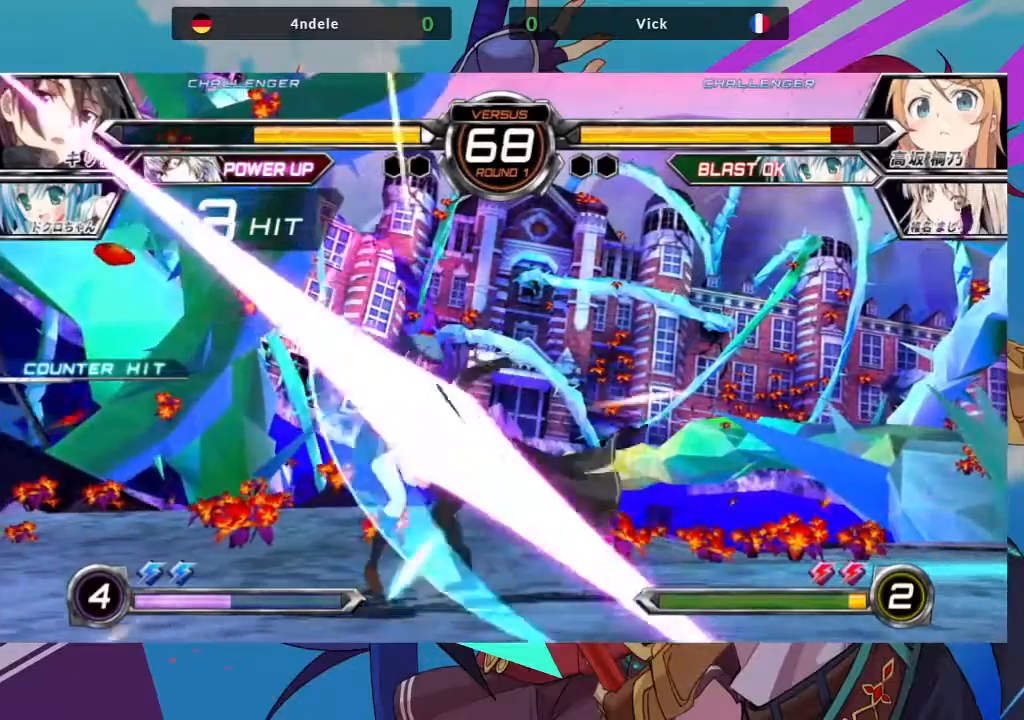
{"dt_ms": 500, "buttons": [], "left_stick": "left", "events": [[17, "left_stick", "left"]]}
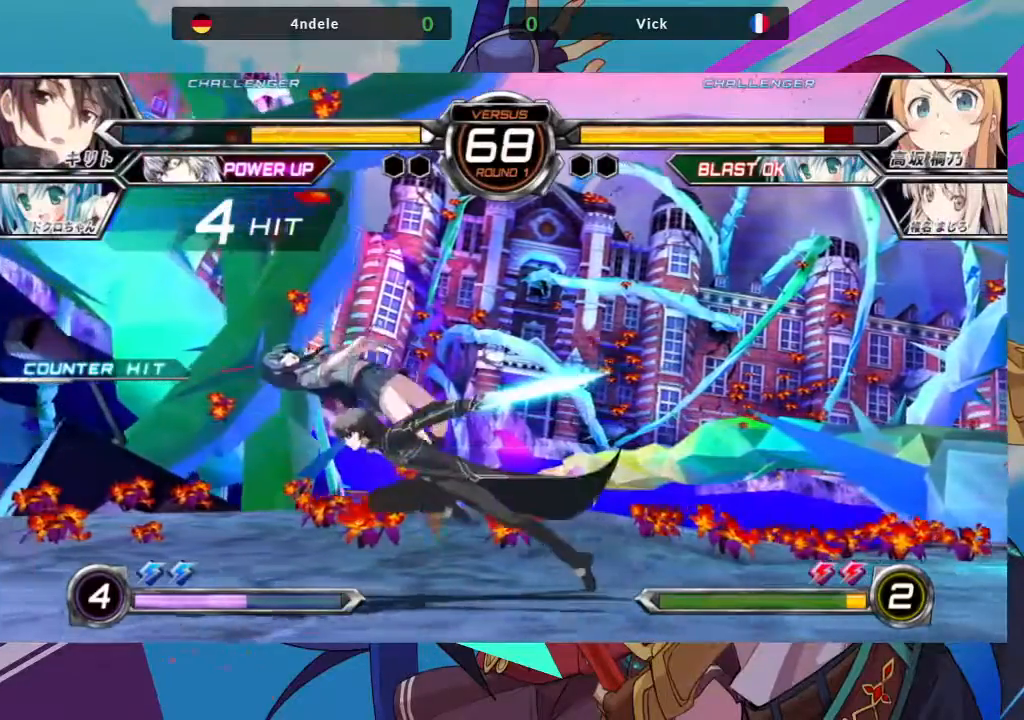
{"dt_ms": 500, "buttons": [], "left_stick": "left", "events": [[233, "SQUARE", "down"], [400, "SQUARE", "up"]]}
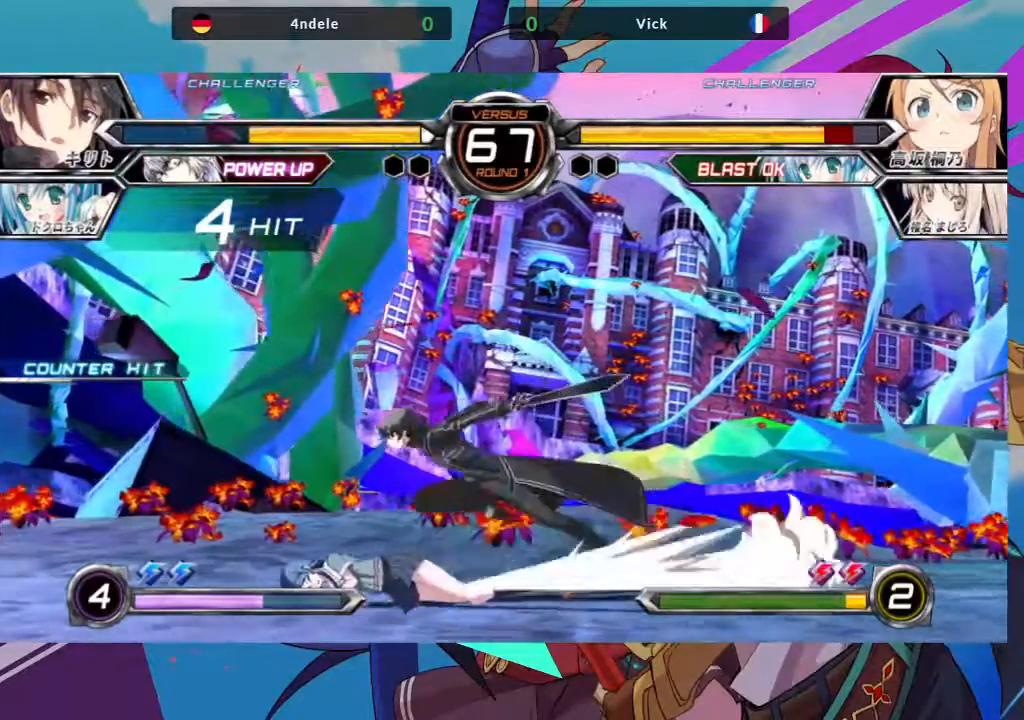
{"dt_ms": 500, "buttons": [], "left_stick": "down-left", "events": [[83, "left_stick", "down-left"]]}
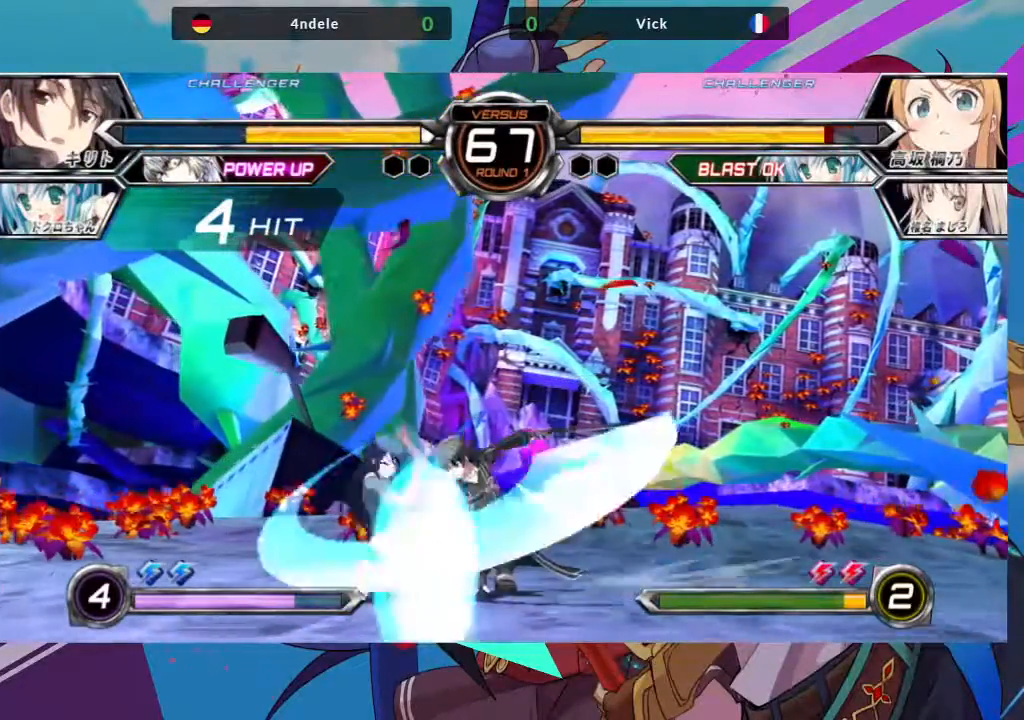
{"dt_ms": 500, "buttons": ["SQUARE"], "left_stick": "down-left", "events": [[267, "SQUARE", "down"], [350, "SQUARE", "up"], [417, "SQUARE", "down"]]}